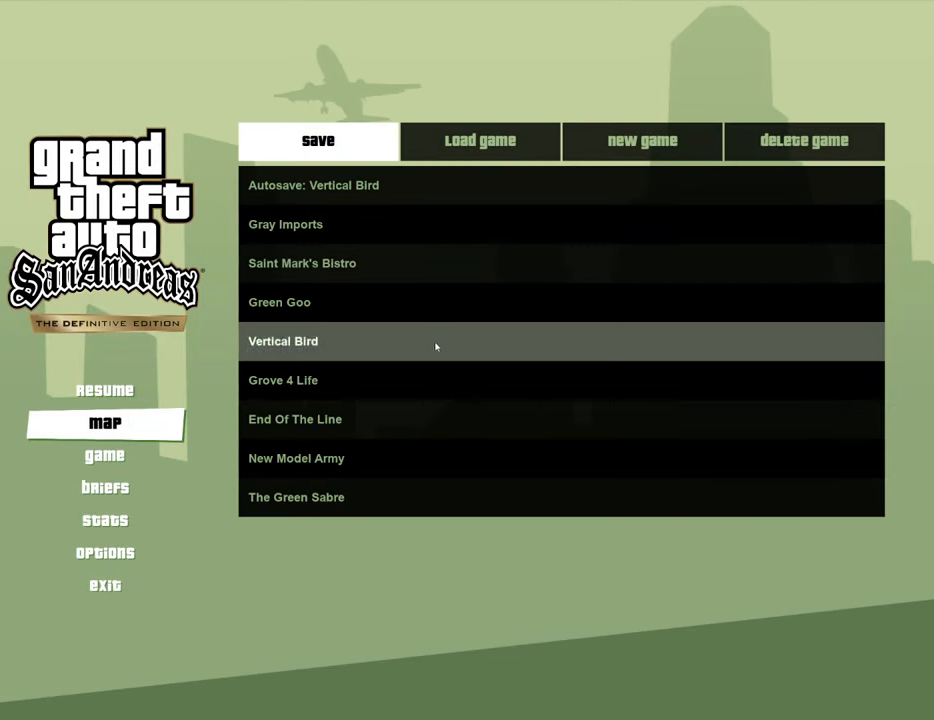
Gameplay with keyboard and mouse; each line is a JSON object with the keys and mouse buttons held at the frame after it. "events" lists presses ("down") and releases ("up") of "1", "2", "3", "4", "5", "6", "8", "a", "alt", "c", "ctrl", "d", "down", "e", "escape", "f", "f1", "f2", "f3", "g", "h", "left", "num2", "q", "r", "right", "s", "shift", "space", "t", "tab", "up", "v", "w", "x", "z", "mouse_left", "mouse_middle", "mouse_right", "mouse_wheel_up" and "mouse_wheel_down" between this image and that frame as [ms after this image, input, new state], when the widget could be followed in between. "mouse_left", "mouse_middle", "mouse_right", "mouse_wheel_up", "mouse_wheel_down" = the "left", "middle", "right", "wheel_up", "wheel_down" buttons of the "mouse" list. No other keys are recorded. Mouse movement is not recorded.
{"keys": [], "mouse": [], "events": [[51, "mouse_left", "down"], [134, "mouse_left", "up"], [418, "mouse_left", "down"], [468, "mouse_left", "up"]]}
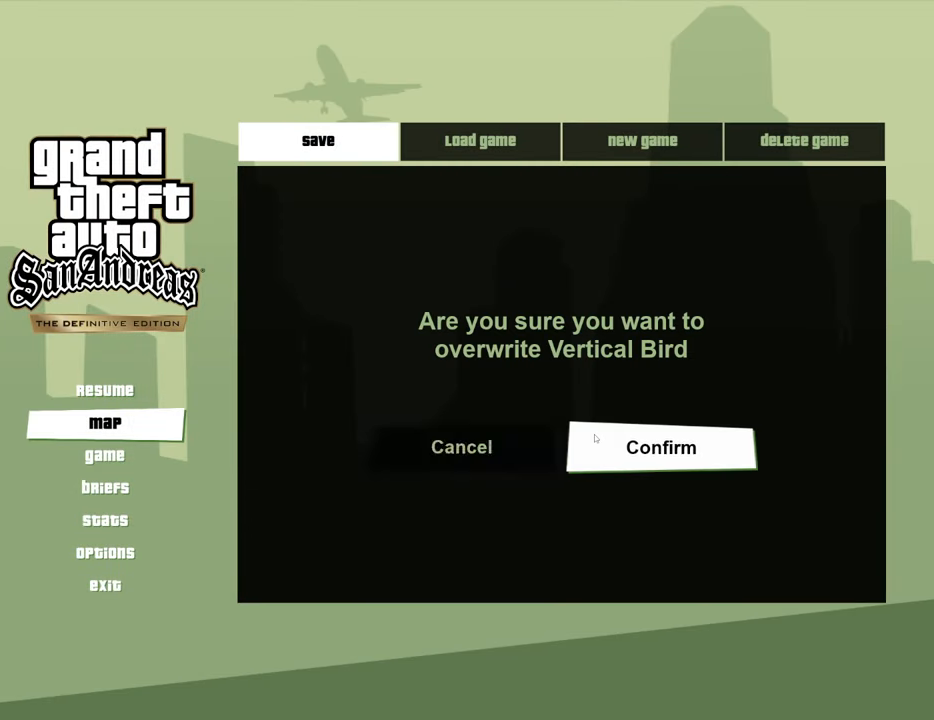
{"keys": [], "mouse": ["left"], "events": [[501, "mouse_left", "down"]]}
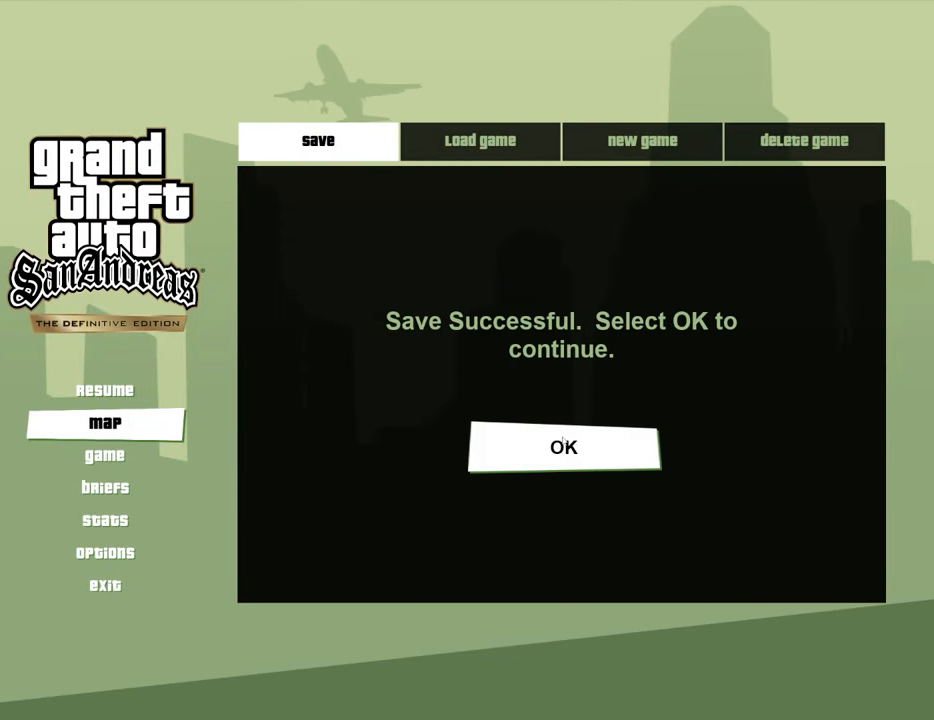
{"keys": ["1", "a", "space", "w"], "mouse": [], "events": [[100, "mouse_left", "up"], [334, "space", "down"], [334, "w", "down"], [384, "a", "down"], [418, "1", "down"]]}
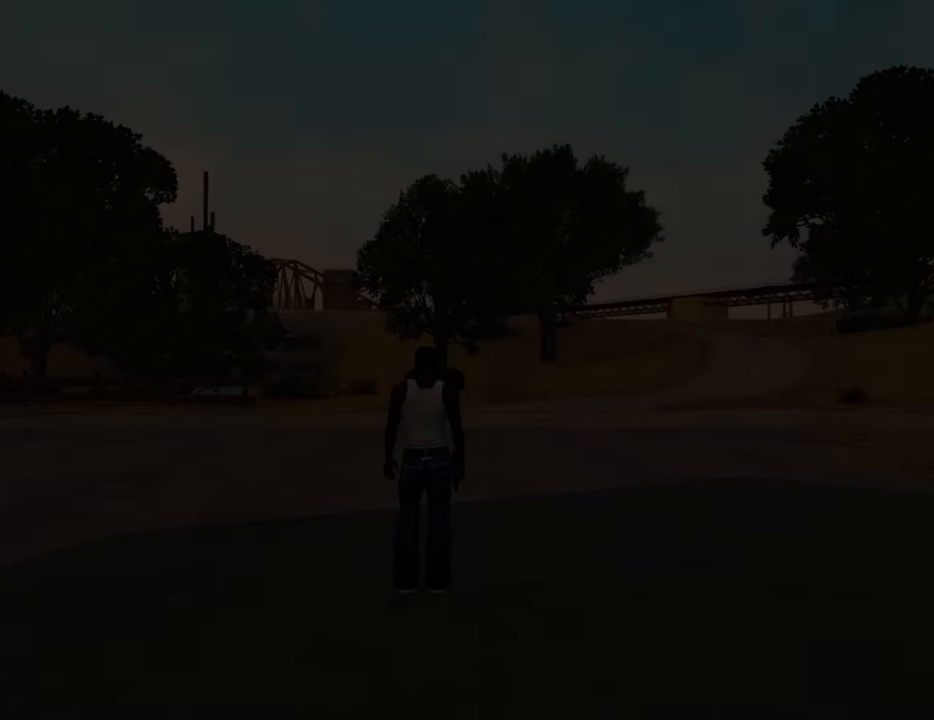
{"keys": ["1", "a", "space", "w"], "mouse": [], "events": [[67, "1", "up"], [434, "1", "down"]]}
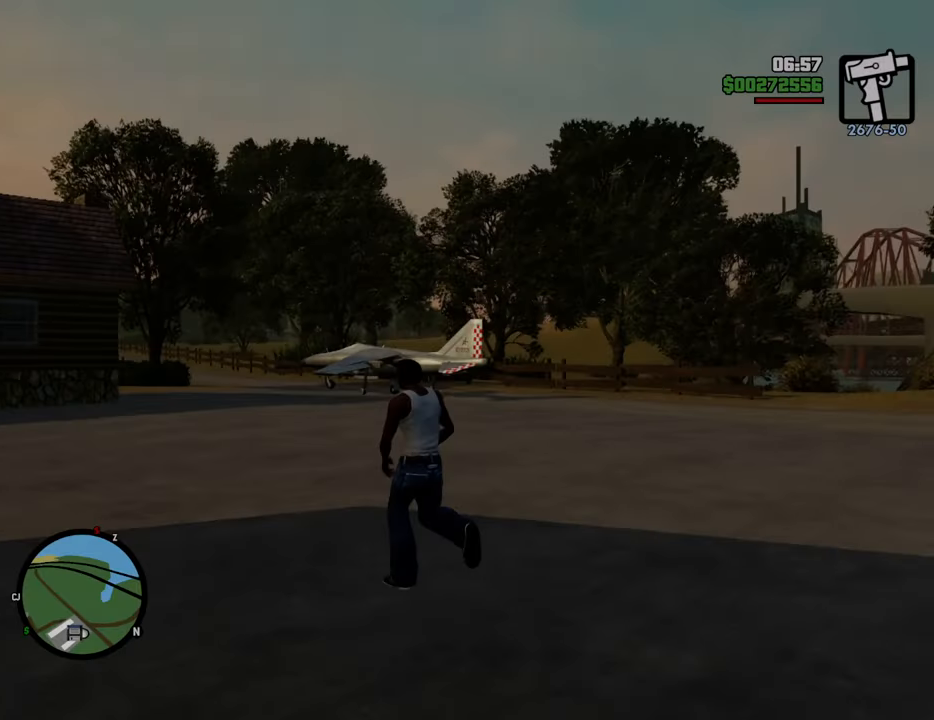
{"keys": ["space", "w"], "mouse": [], "events": [[134, "1", "up"], [318, "a", "up"]]}
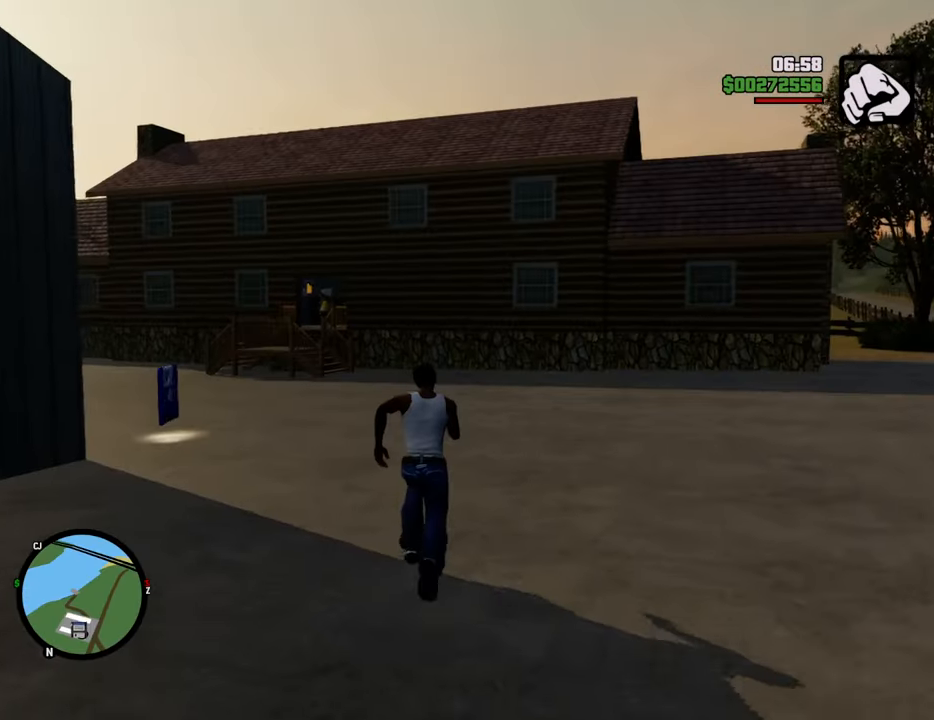
{"keys": ["space", "w"], "mouse": [], "events": [[234, "mouse_wheel_down", "down"], [284, "mouse_wheel_down", "up"]]}
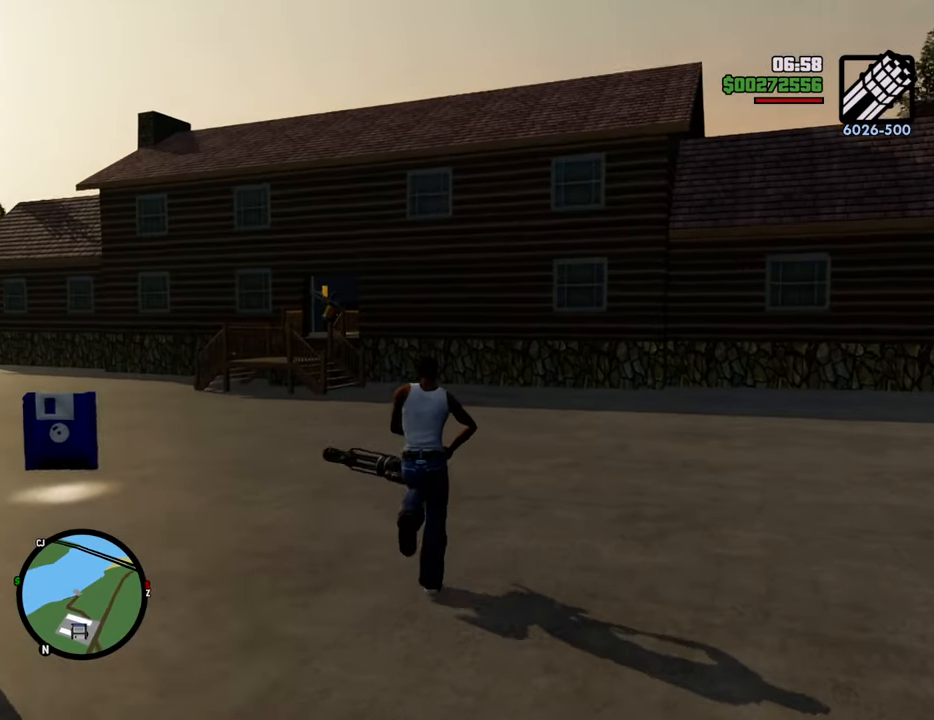
{"keys": ["1", "space", "w"], "mouse": [], "events": [[484, "1", "down"]]}
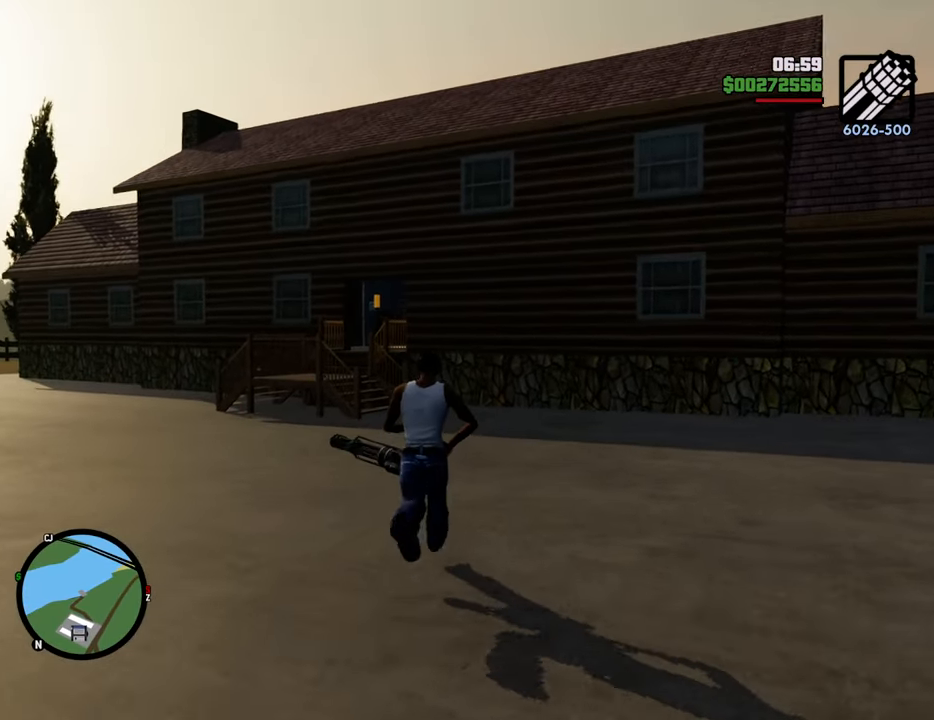
{"keys": ["space", "w"], "mouse": [], "events": [[133, "1", "up"]]}
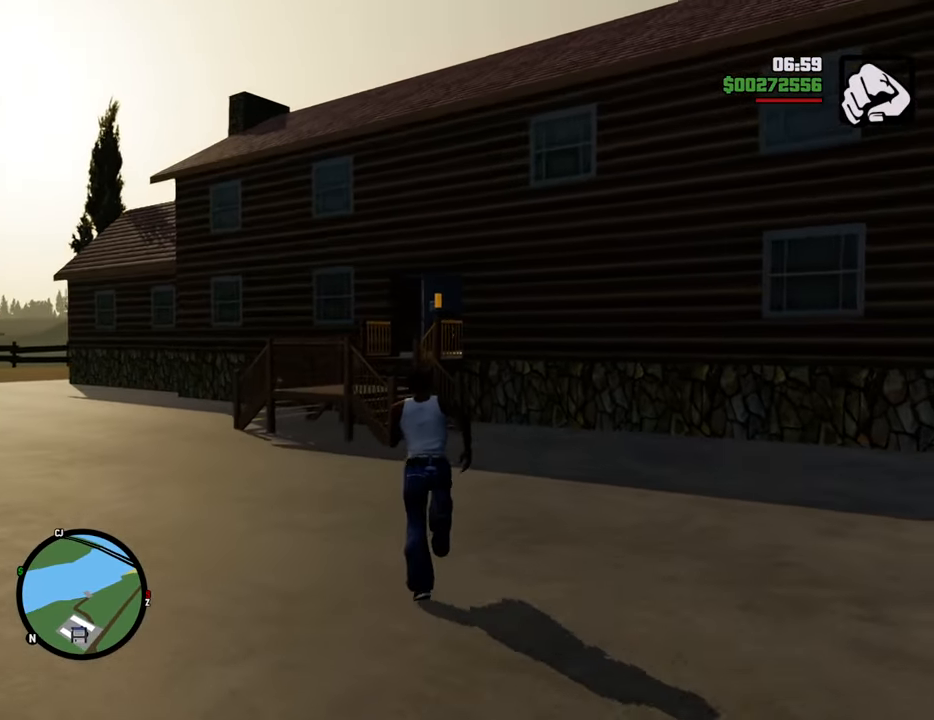
{"keys": ["space", "w"], "mouse": [], "events": []}
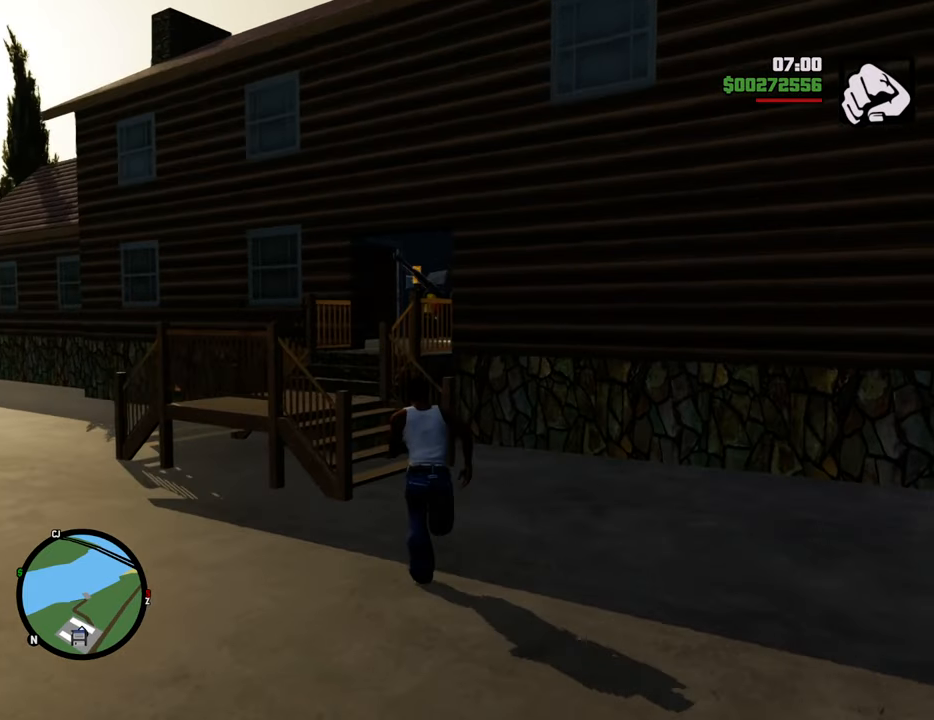
{"keys": ["a", "space", "w"], "mouse": [], "events": [[250, "a", "down"]]}
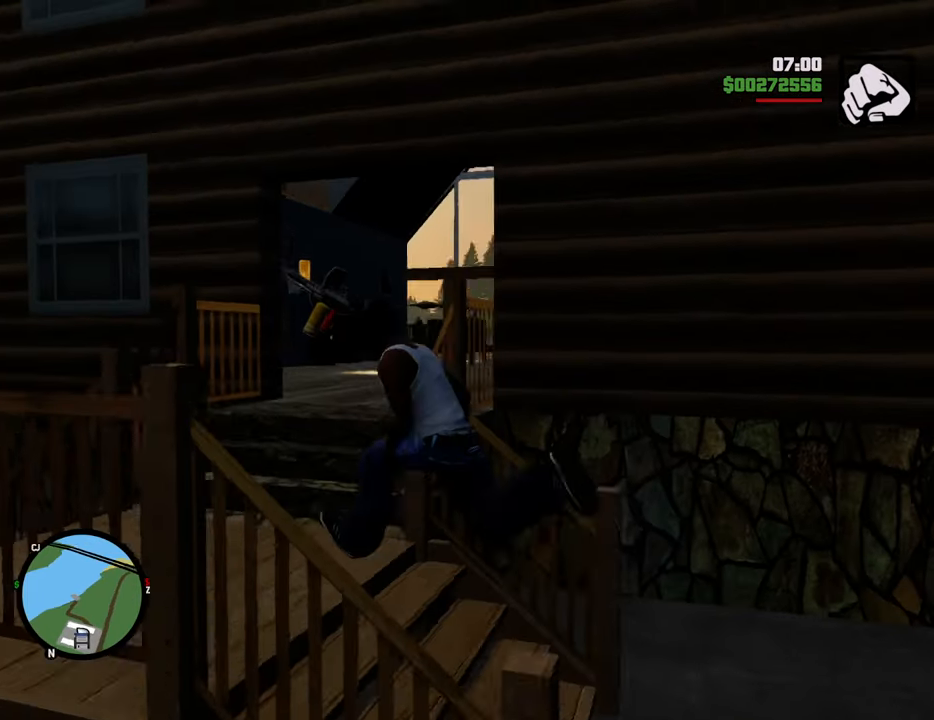
{"keys": ["space", "w"], "mouse": [], "events": [[83, "a", "up"]]}
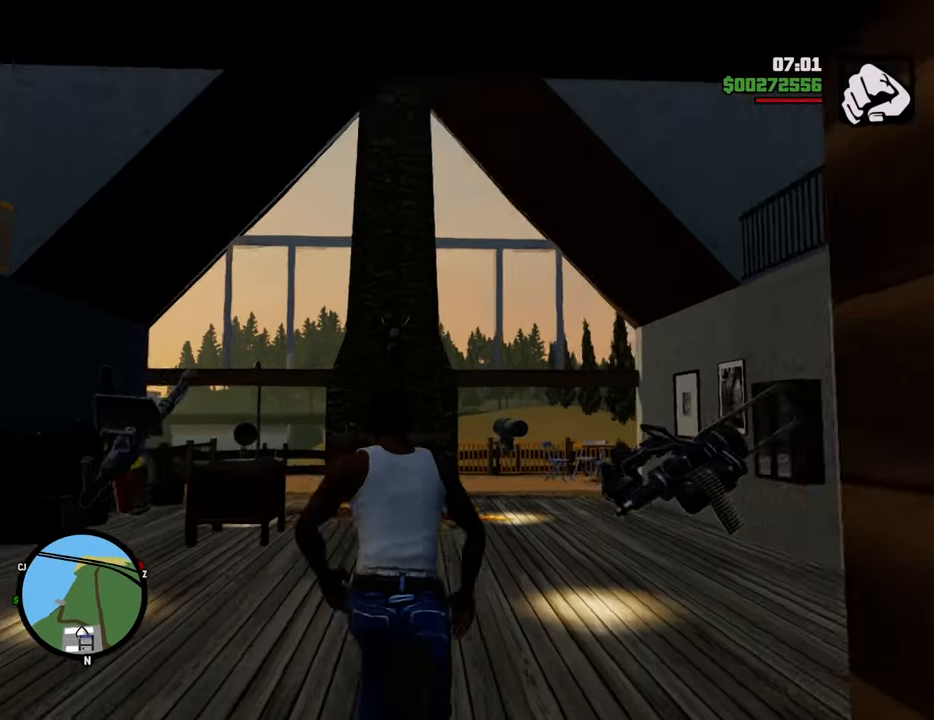
{"keys": ["d", "space"], "mouse": [], "events": [[184, "d", "down"], [334, "1", "down"], [418, "1", "up"], [468, "w", "up"]]}
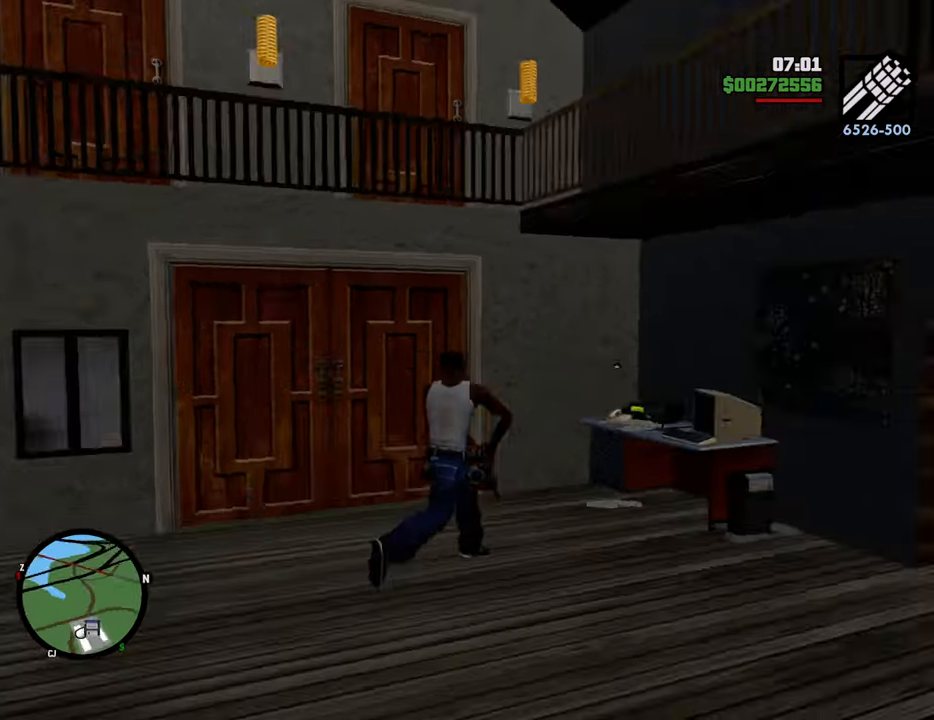
{"keys": ["space", "w"], "mouse": [], "events": [[234, "3", "down"], [234, "w", "down"], [368, "3", "up"], [468, "d", "up"]]}
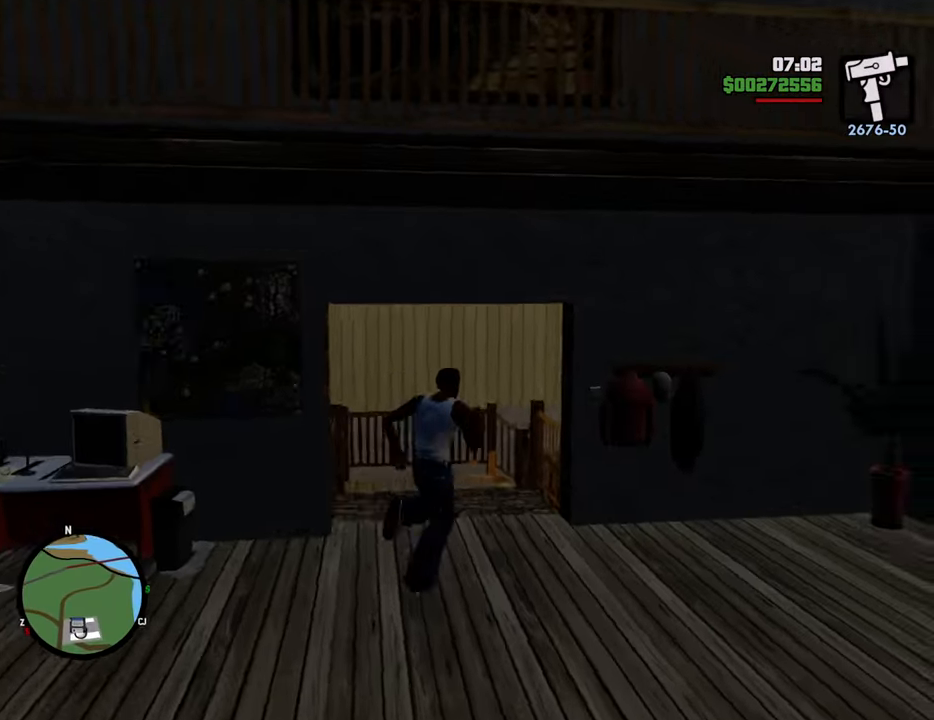
{"keys": ["a", "space", "w"], "mouse": [], "events": [[351, "a", "down"]]}
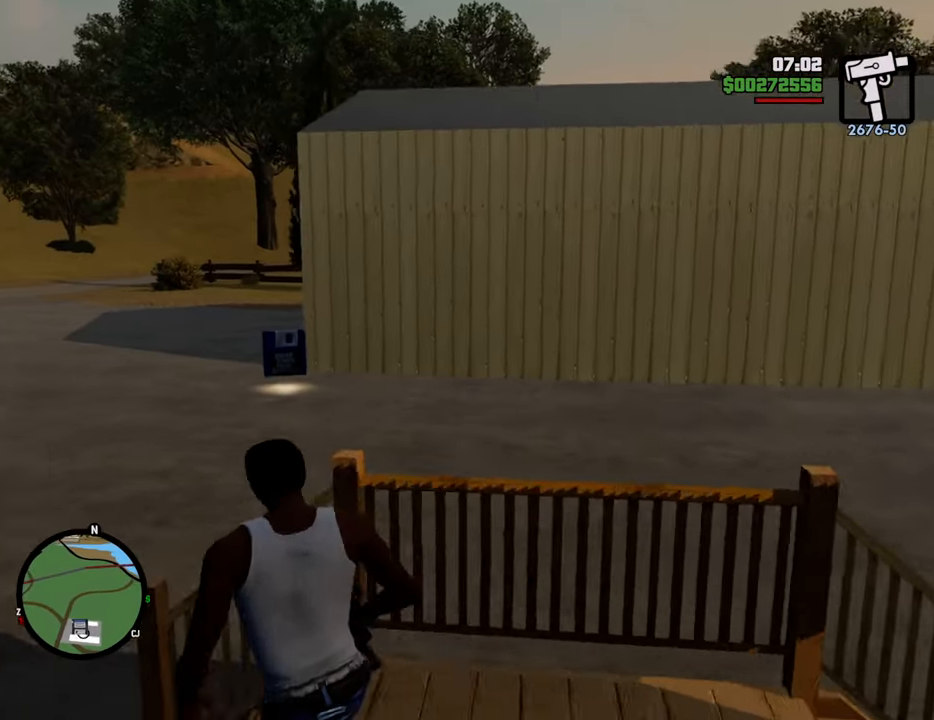
{"keys": ["space", "w"], "mouse": [], "events": [[268, "a", "up"]]}
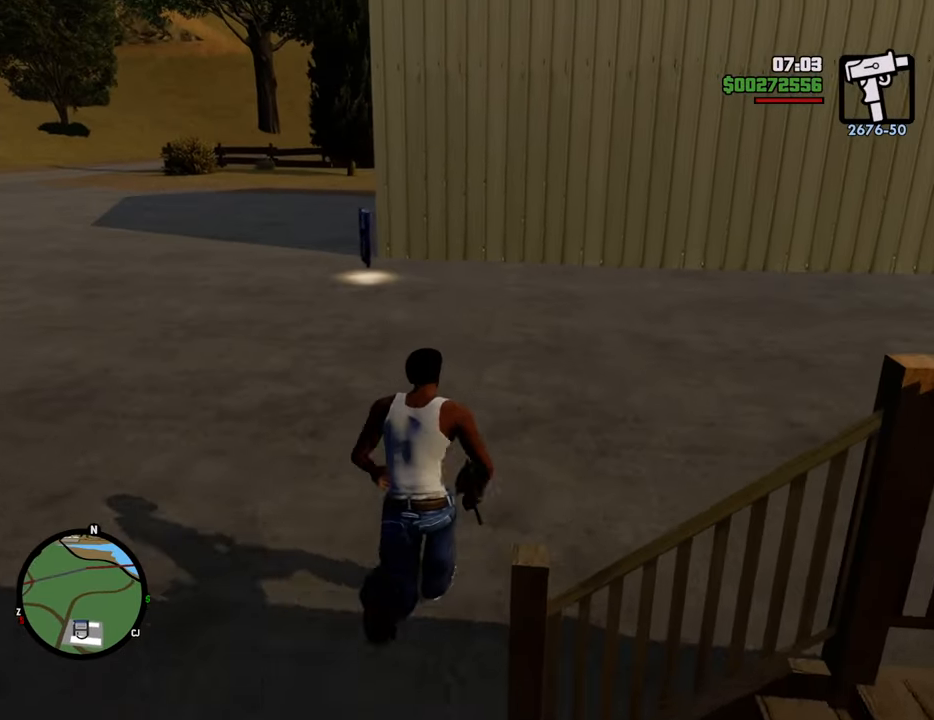
{"keys": ["space", "w"], "mouse": [], "events": []}
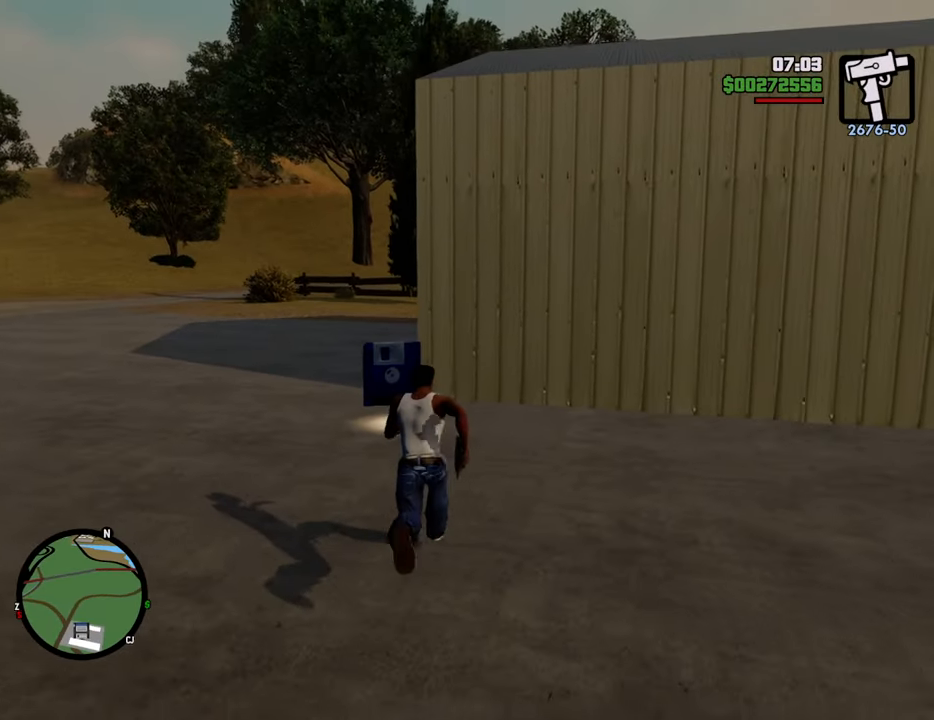
{"keys": ["a"], "mouse": [], "events": [[368, "a", "down"], [451, "space", "up"], [451, "w", "up"]]}
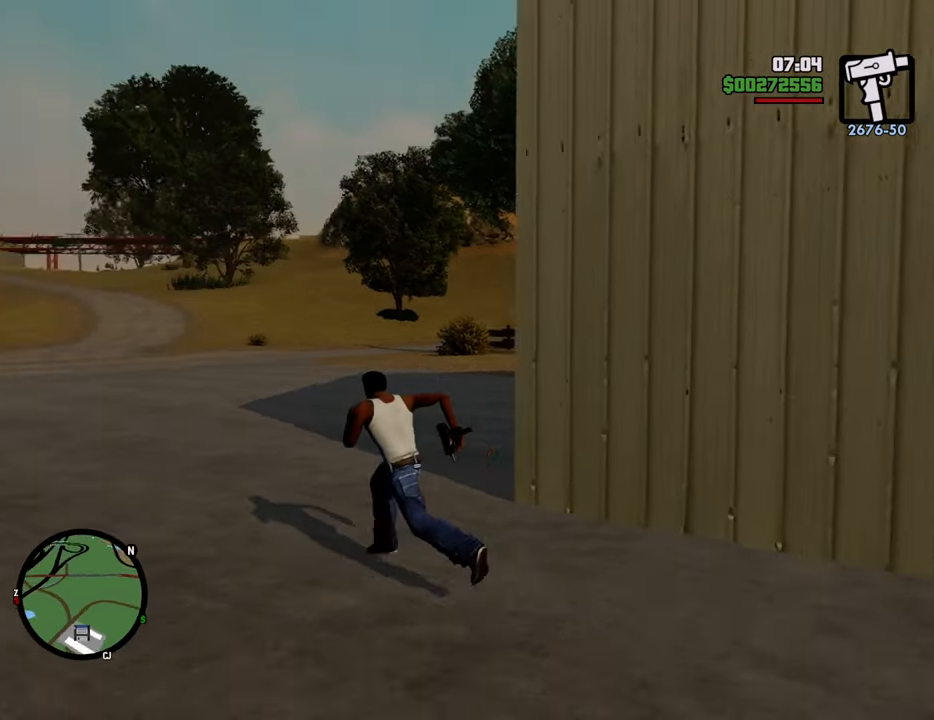
{"keys": [], "mouse": [], "events": [[418, "a", "up"]]}
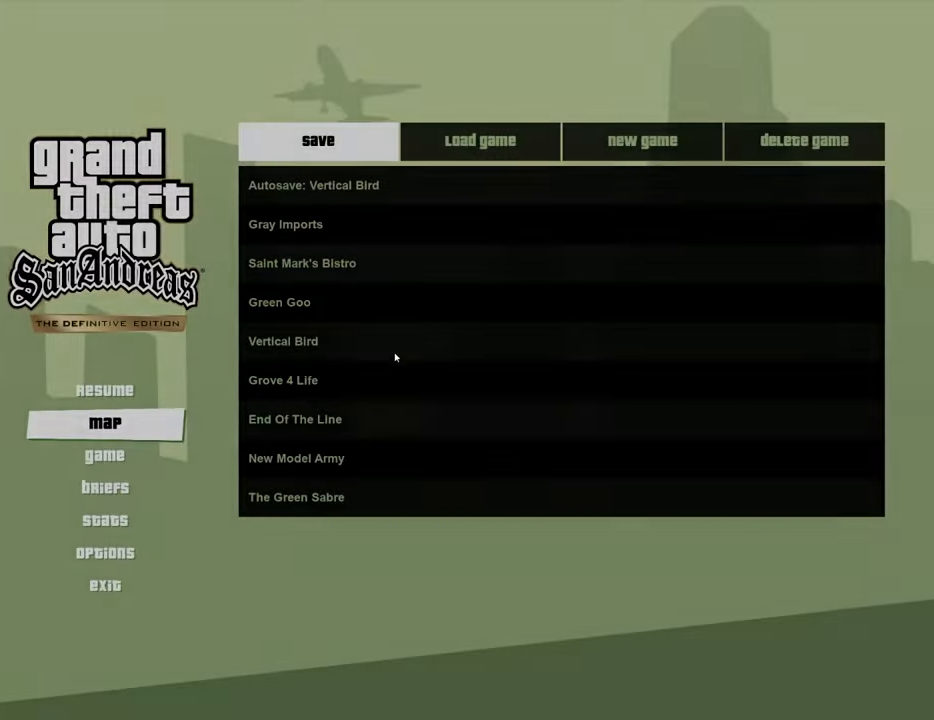
{"keys": [], "mouse": [], "events": [[201, "mouse_left", "down"], [351, "mouse_left", "up"]]}
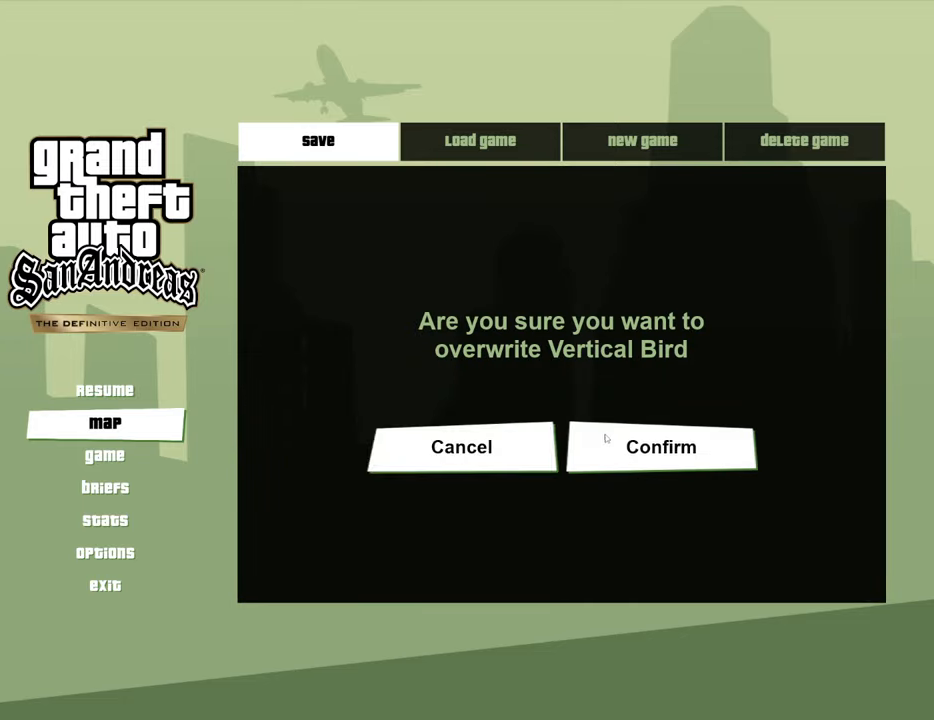
{"keys": [], "mouse": [], "events": [[34, "mouse_left", "down"], [134, "mouse_left", "up"], [368, "mouse_left", "down"], [451, "mouse_left", "up"]]}
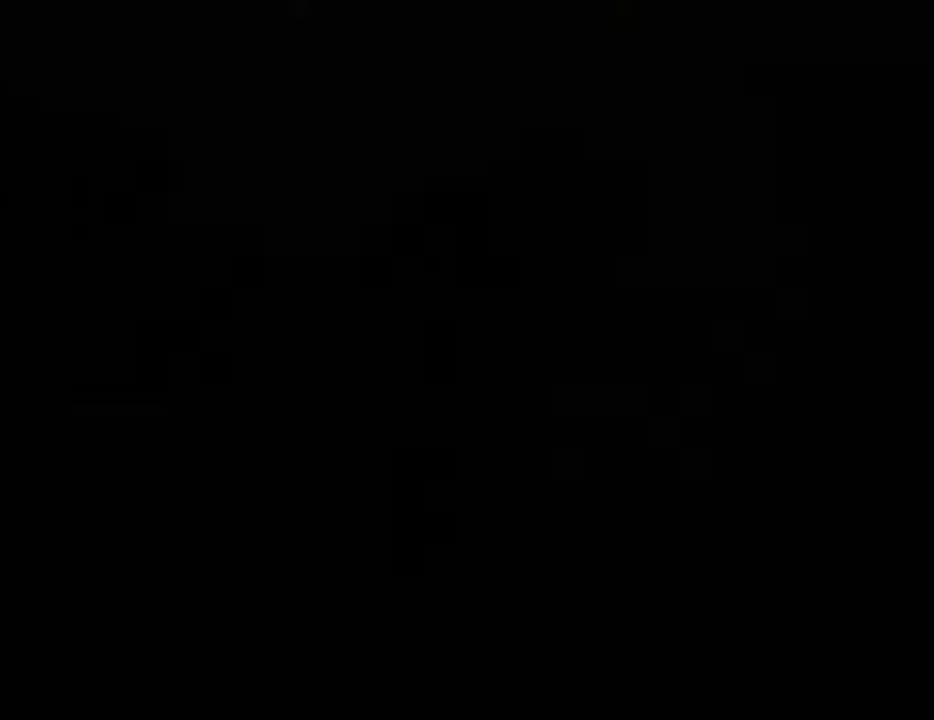
{"keys": ["a", "space", "w"], "mouse": [], "events": [[334, "a", "down"], [334, "w", "down"], [418, "space", "down"]]}
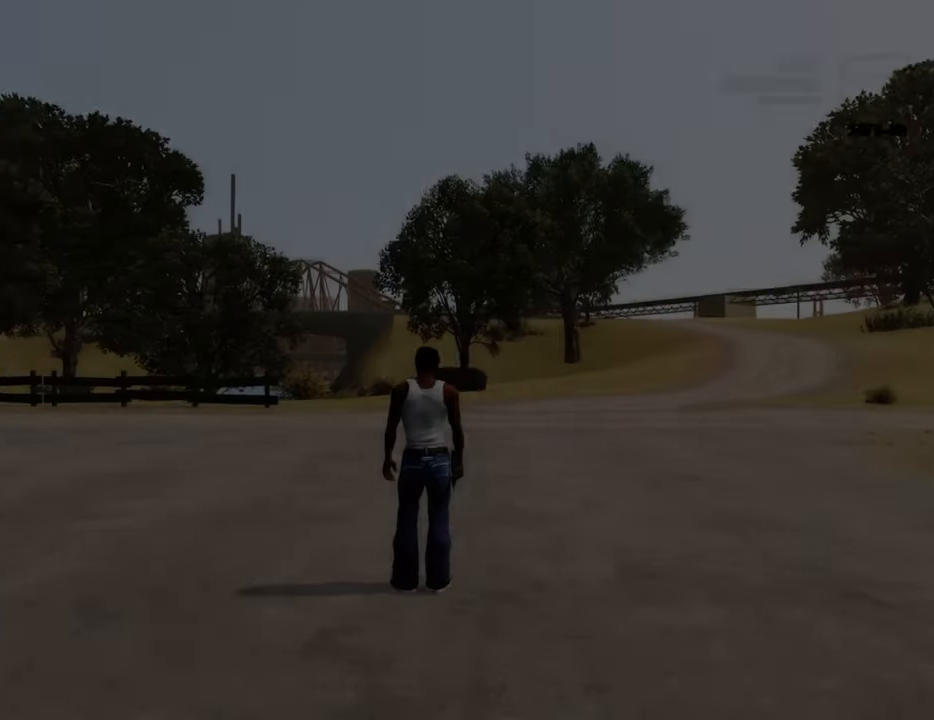
{"keys": ["space", "w"], "mouse": [], "events": [[485, "a", "up"]]}
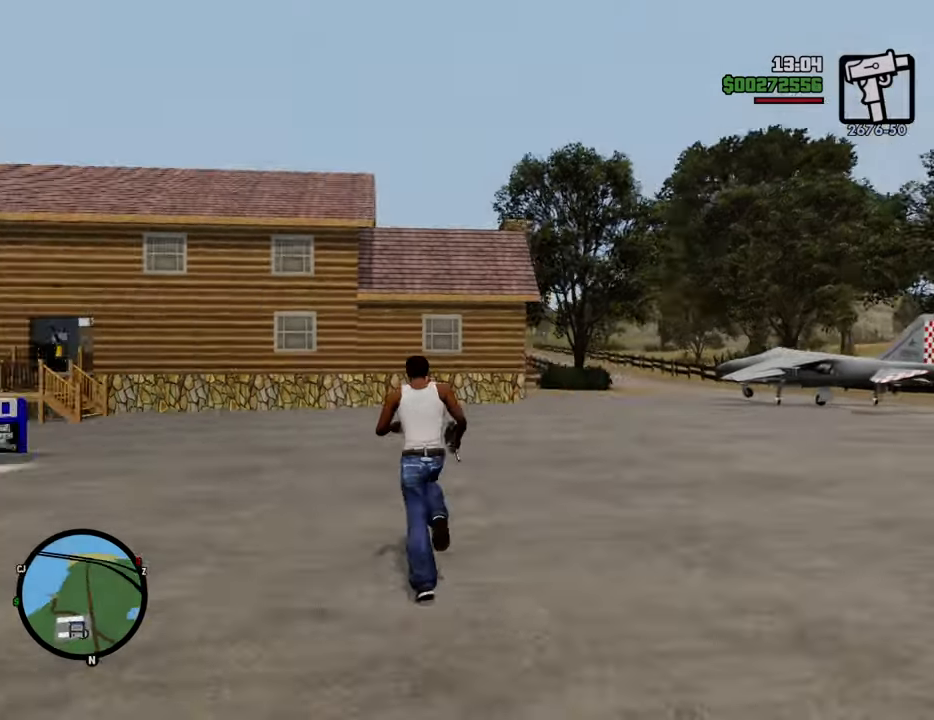
{"keys": ["space", "w"], "mouse": [], "events": []}
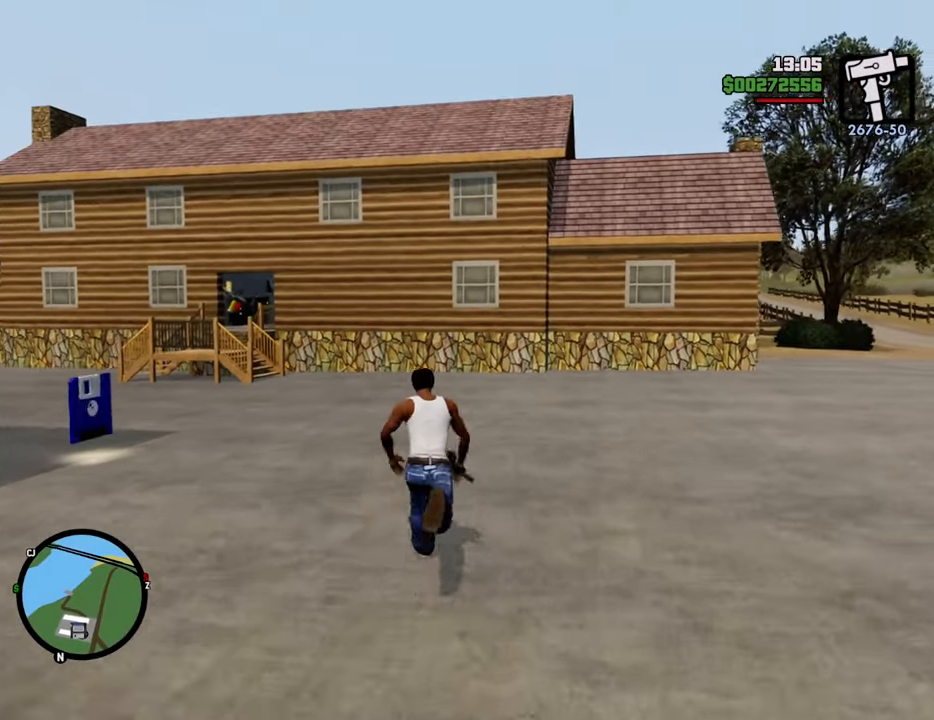
{"keys": ["space", "w"], "mouse": [], "events": []}
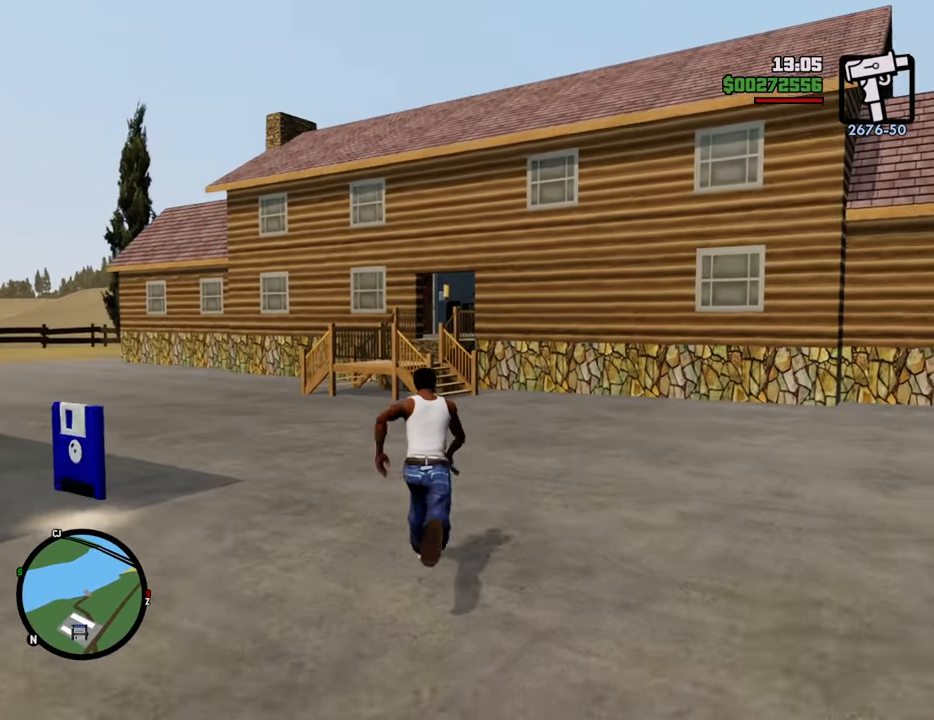
{"keys": ["space", "w"], "mouse": [], "events": []}
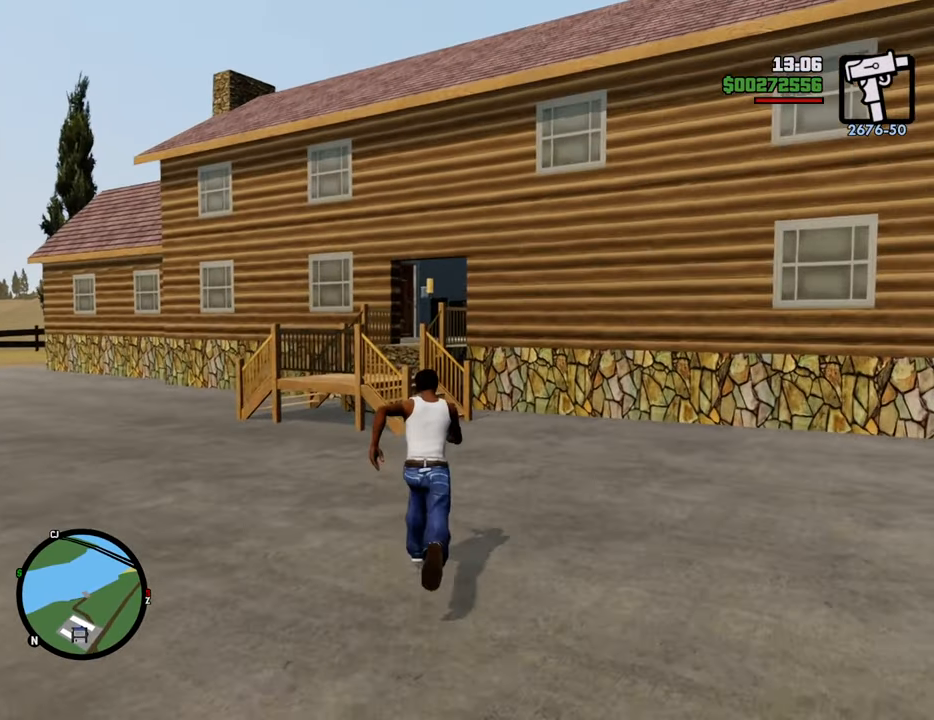
{"keys": ["space", "w"], "mouse": [], "events": []}
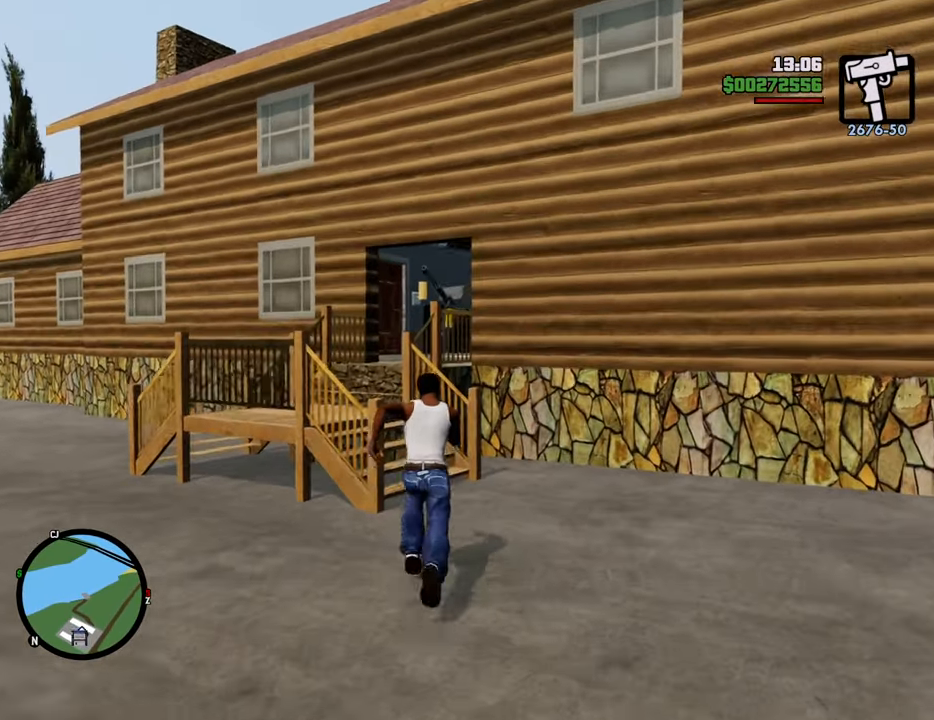
{"keys": ["a", "space", "w"], "mouse": [], "events": [[167, "a", "down"]]}
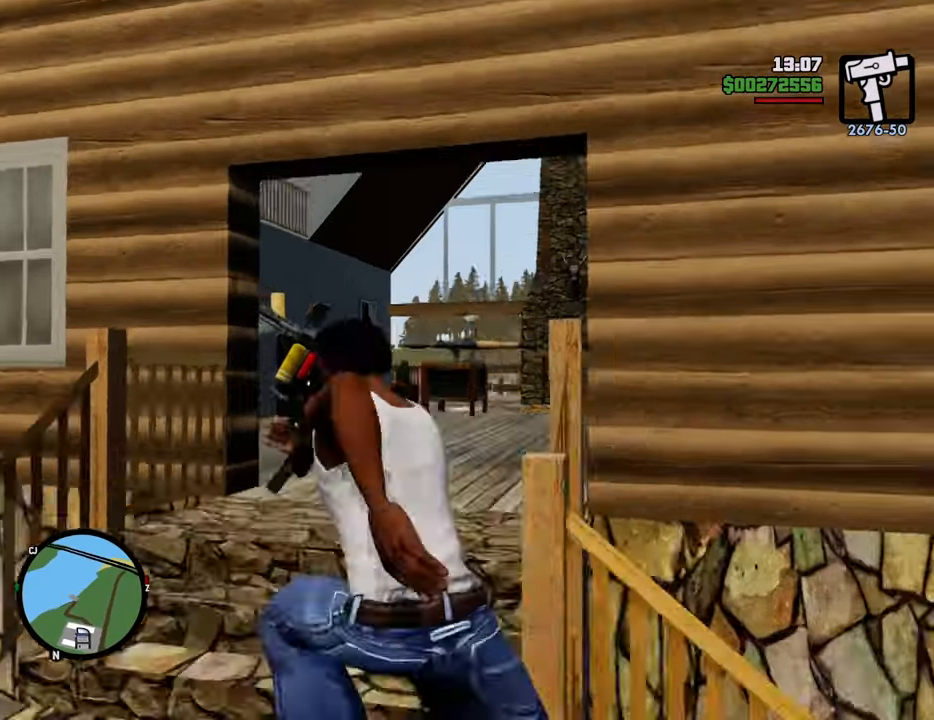
{"keys": ["space", "w"], "mouse": [], "events": [[50, "a", "up"]]}
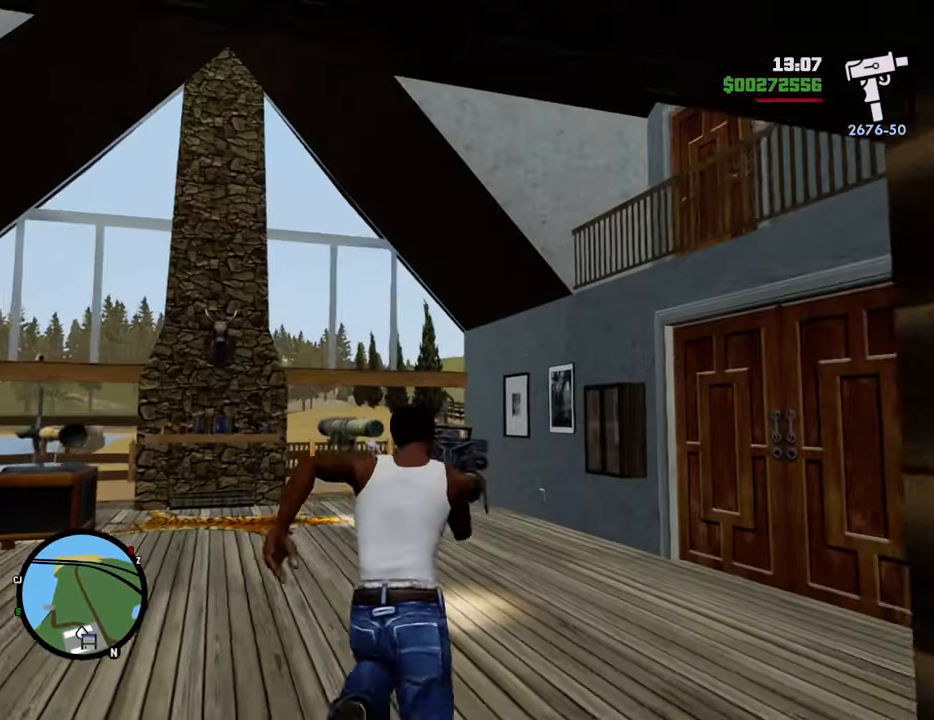
{"keys": ["d", "space", "w"], "mouse": [], "events": [[301, "d", "down"]]}
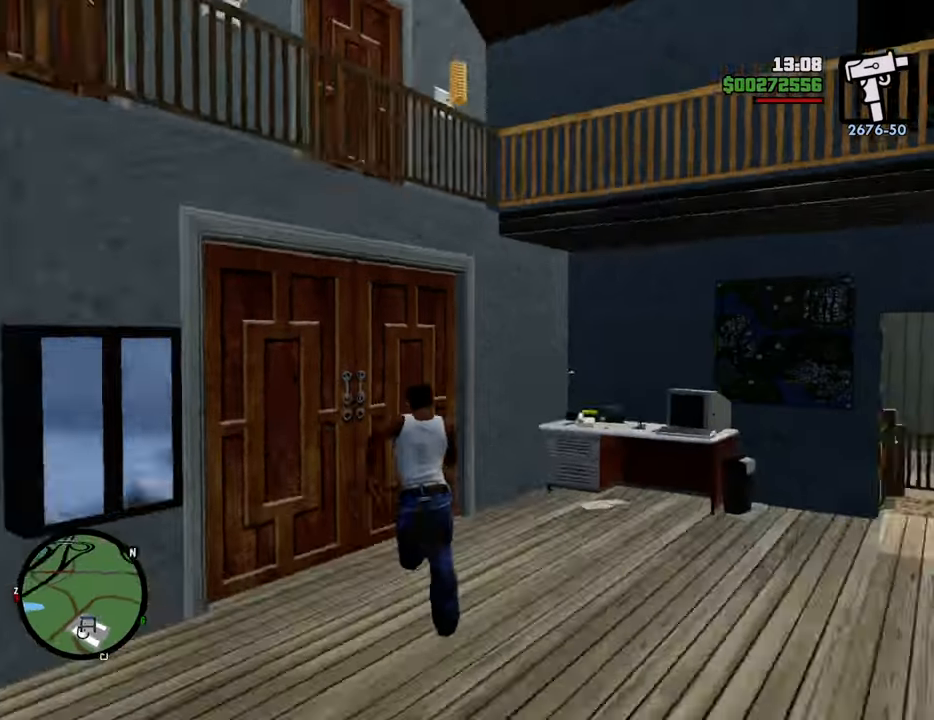
{"keys": ["d", "space", "w"], "mouse": [], "events": []}